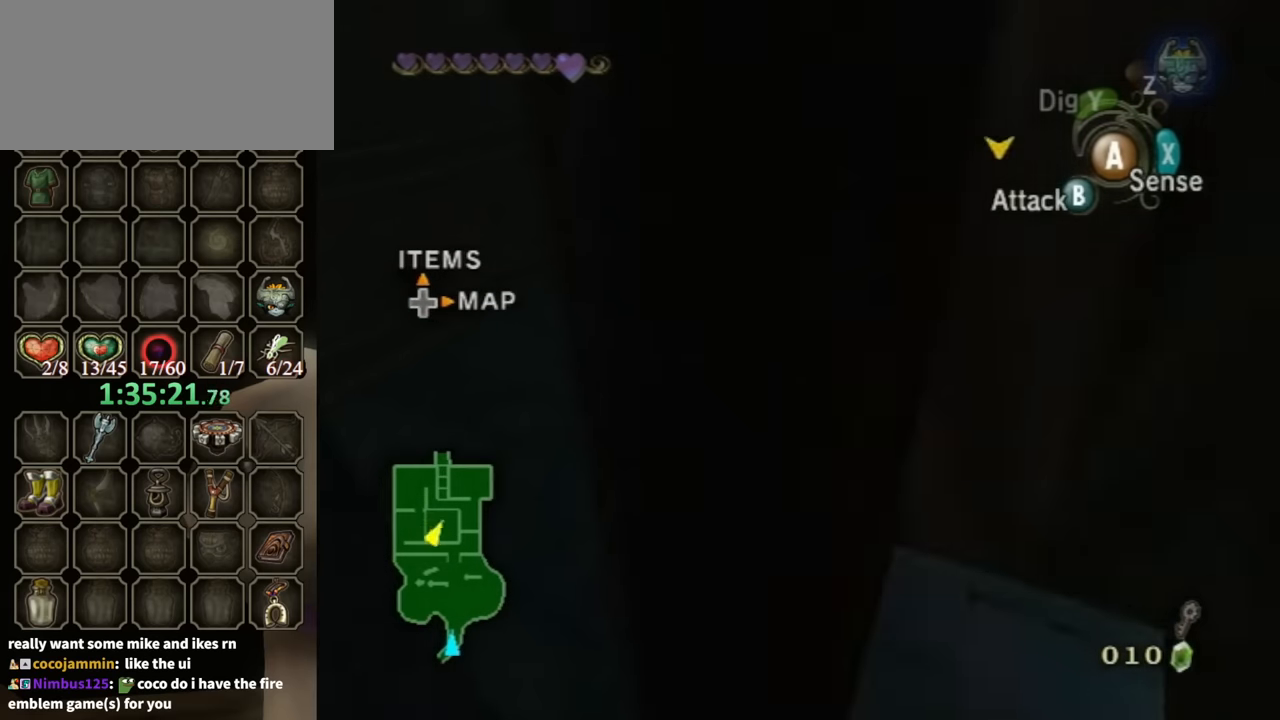
Gameplay with a controller (Nintendo layout); each line is a JSON object with the inputs held at the frame after it. "events" lists button and stick changes between this image and that frame as [ms after this image, input, new state], when the widget could be followed in between. Not read: L3 R3.
{"buttons": ["B"], "left_stick": "up-right", "right_stick": "center", "events": [[100, "left_stick", "up"], [334, "left_stick", "up-right"]]}
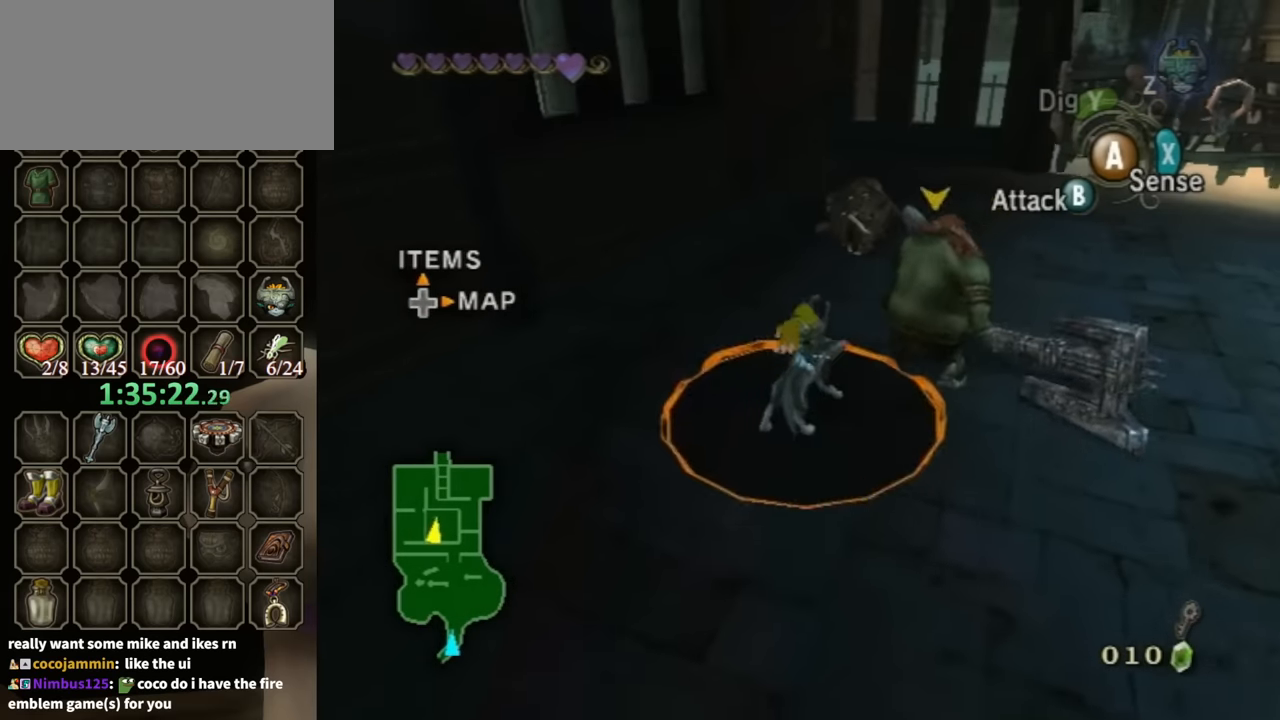
{"buttons": [], "left_stick": "center", "right_stick": "center", "events": [[300, "B", "up"], [300, "left_stick", "center"]]}
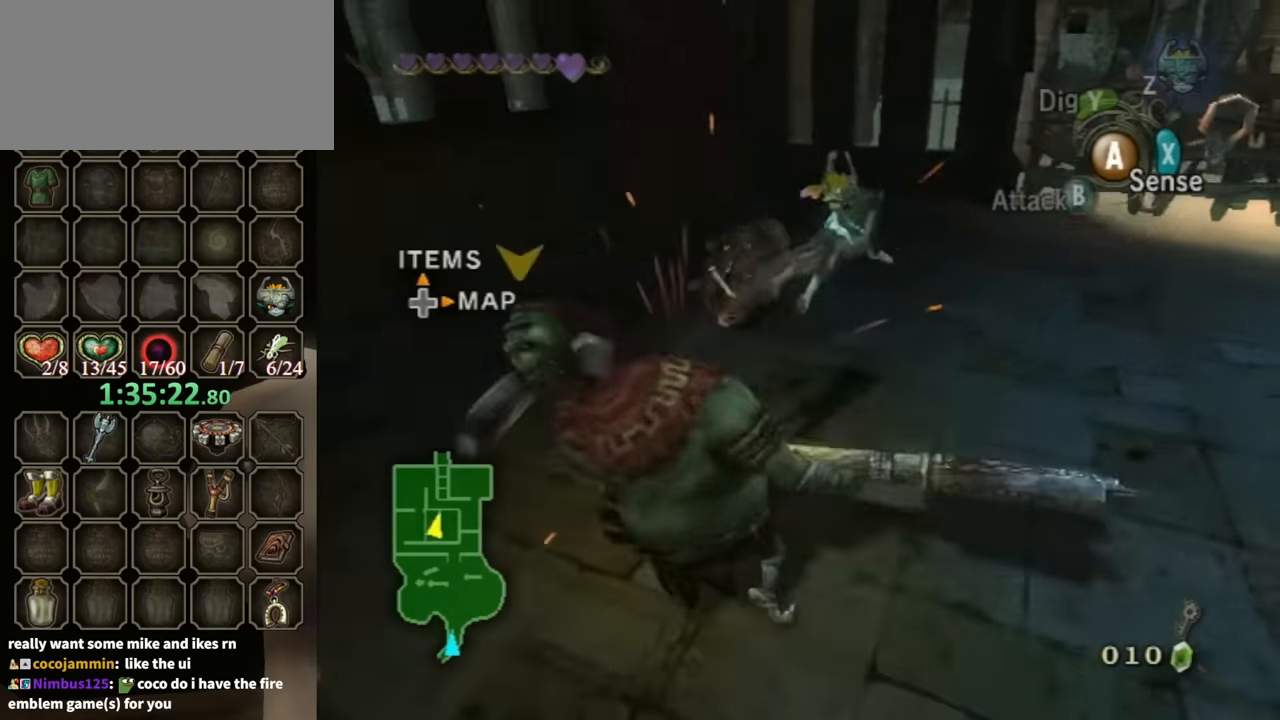
{"buttons": ["B"], "left_stick": "down-left", "right_stick": "center", "events": [[134, "B", "down"], [367, "left_stick", "down-left"]]}
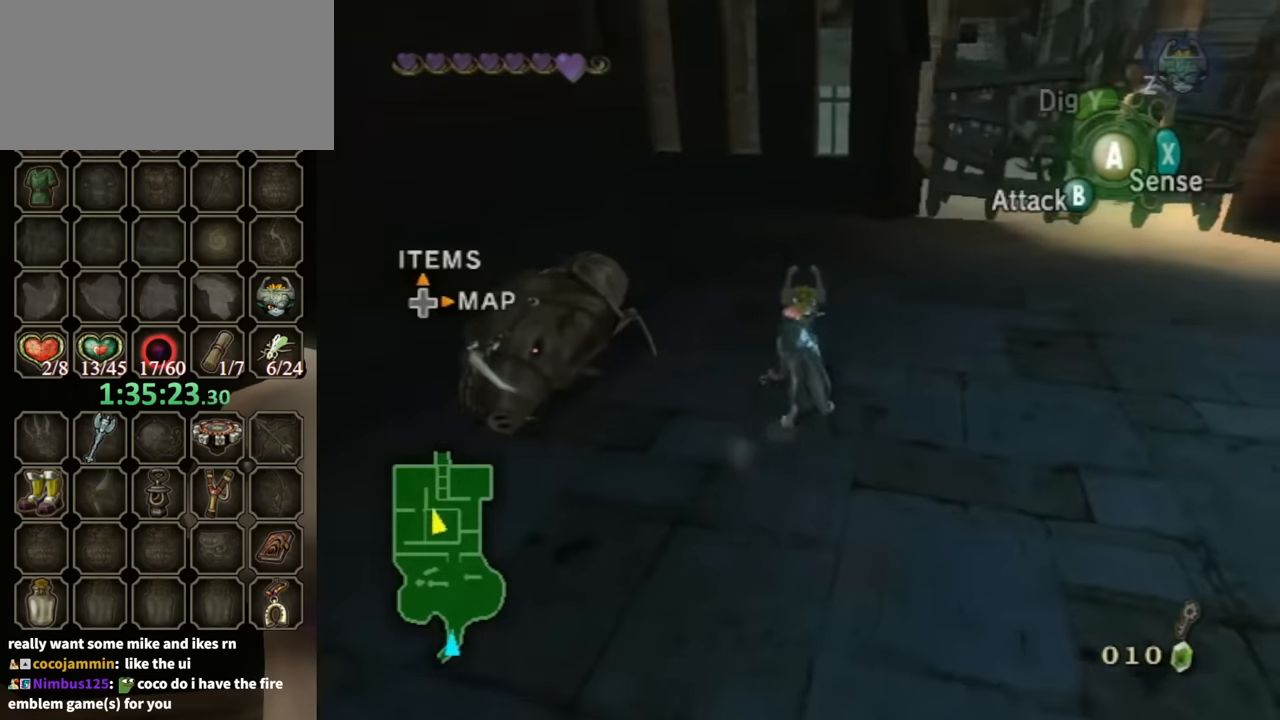
{"buttons": ["B"], "left_stick": "down", "right_stick": "center", "events": [[200, "left_stick", "down"]]}
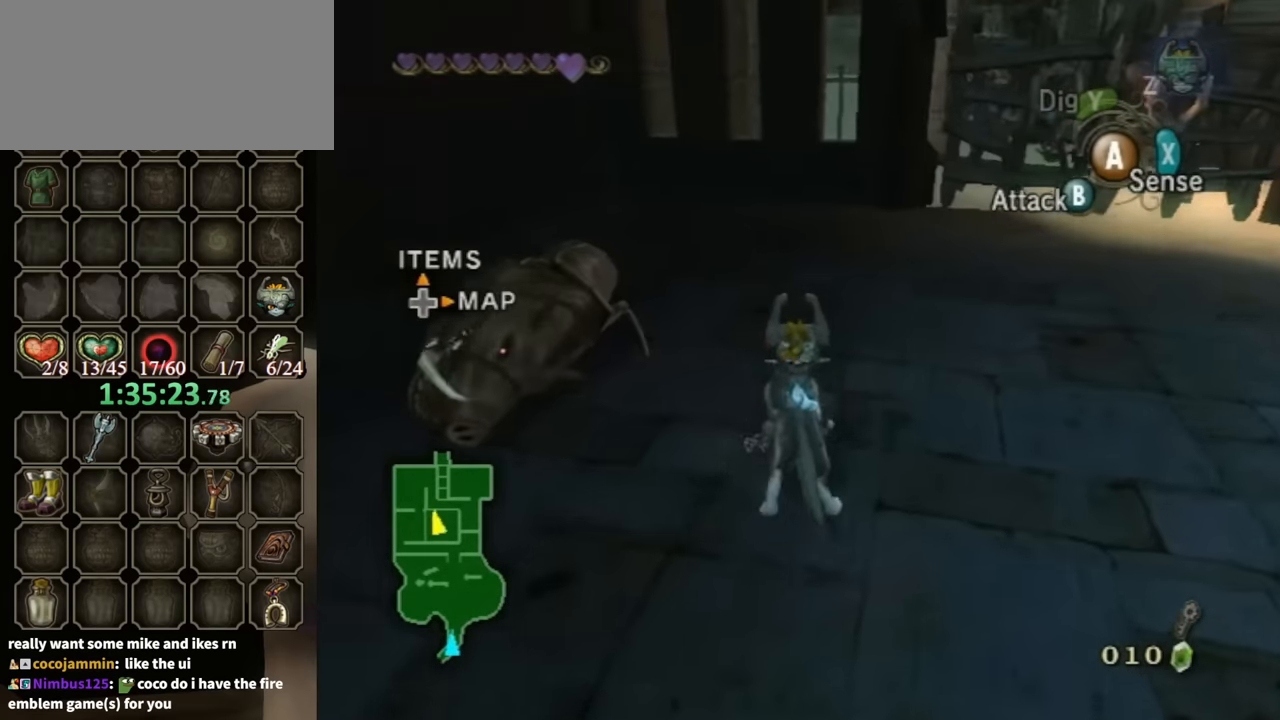
{"buttons": ["B"], "left_stick": "down", "right_stick": "center", "events": []}
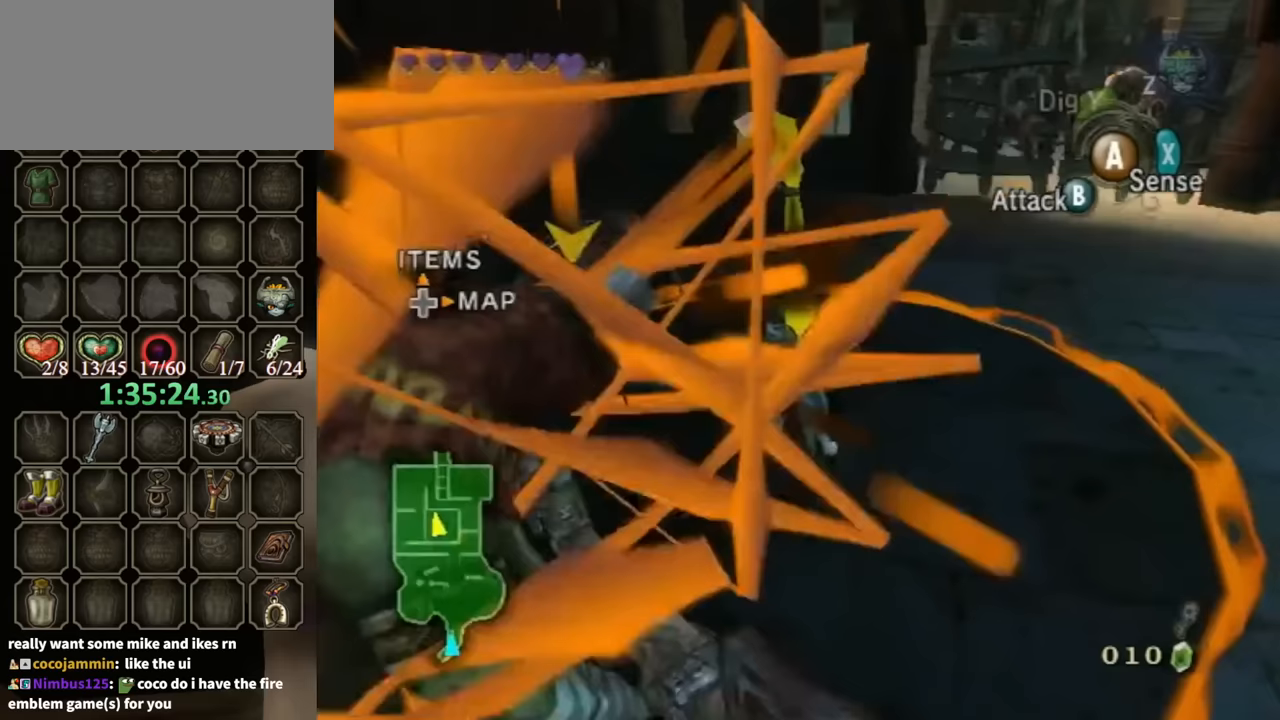
{"buttons": ["B"], "left_stick": "center", "right_stick": "center", "events": [[200, "left_stick", "center"]]}
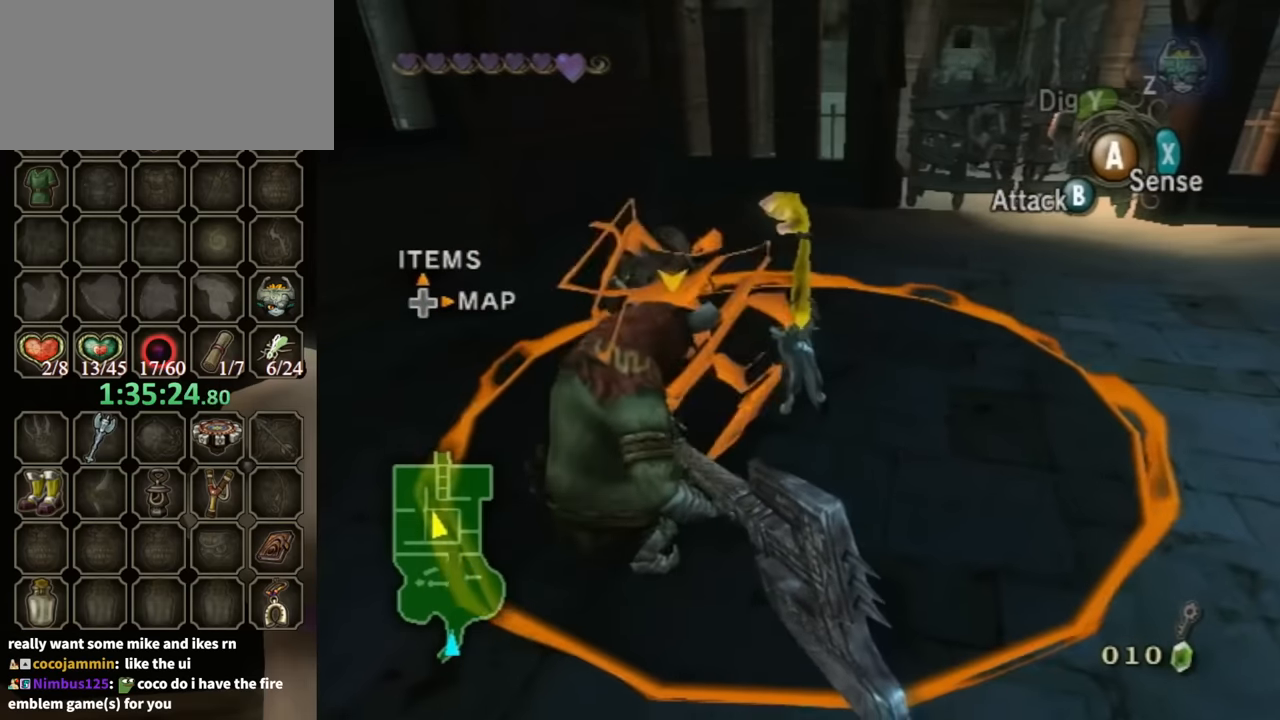
{"buttons": ["B"], "left_stick": "center", "right_stick": "center", "events": []}
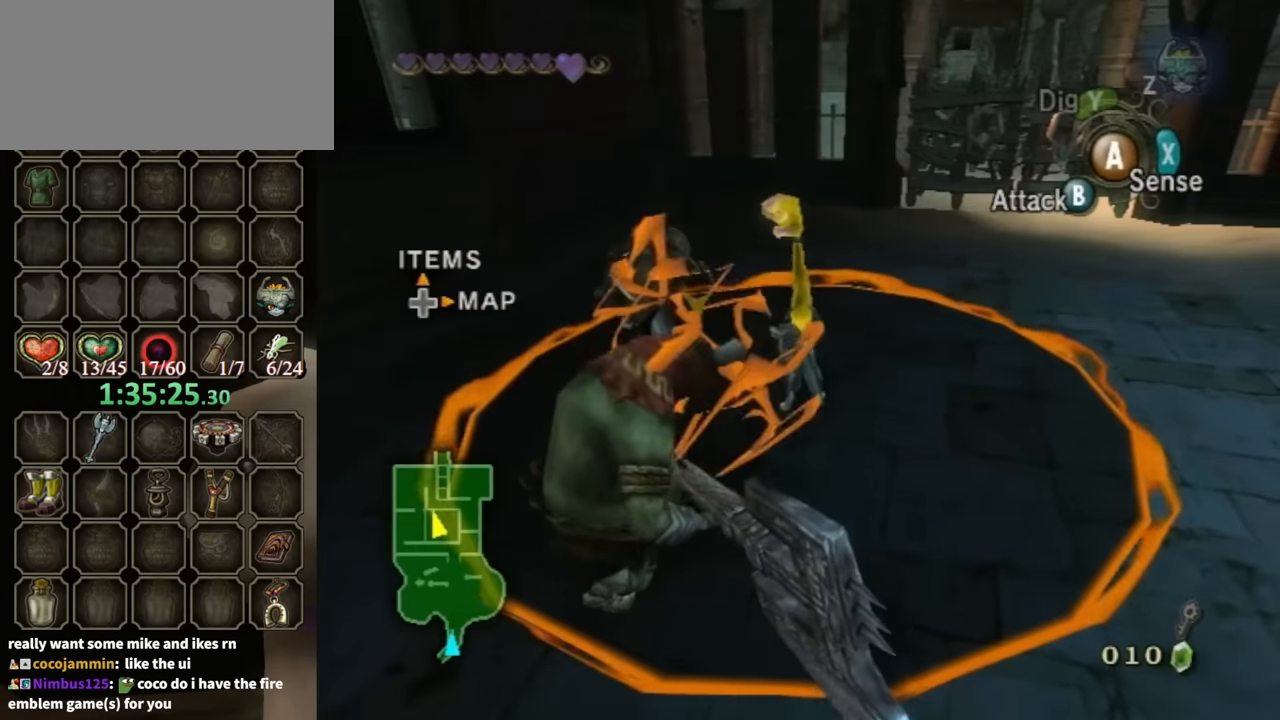
{"buttons": ["B"], "left_stick": "center", "right_stick": "center", "events": [[167, "B", "up"], [500, "B", "down"]]}
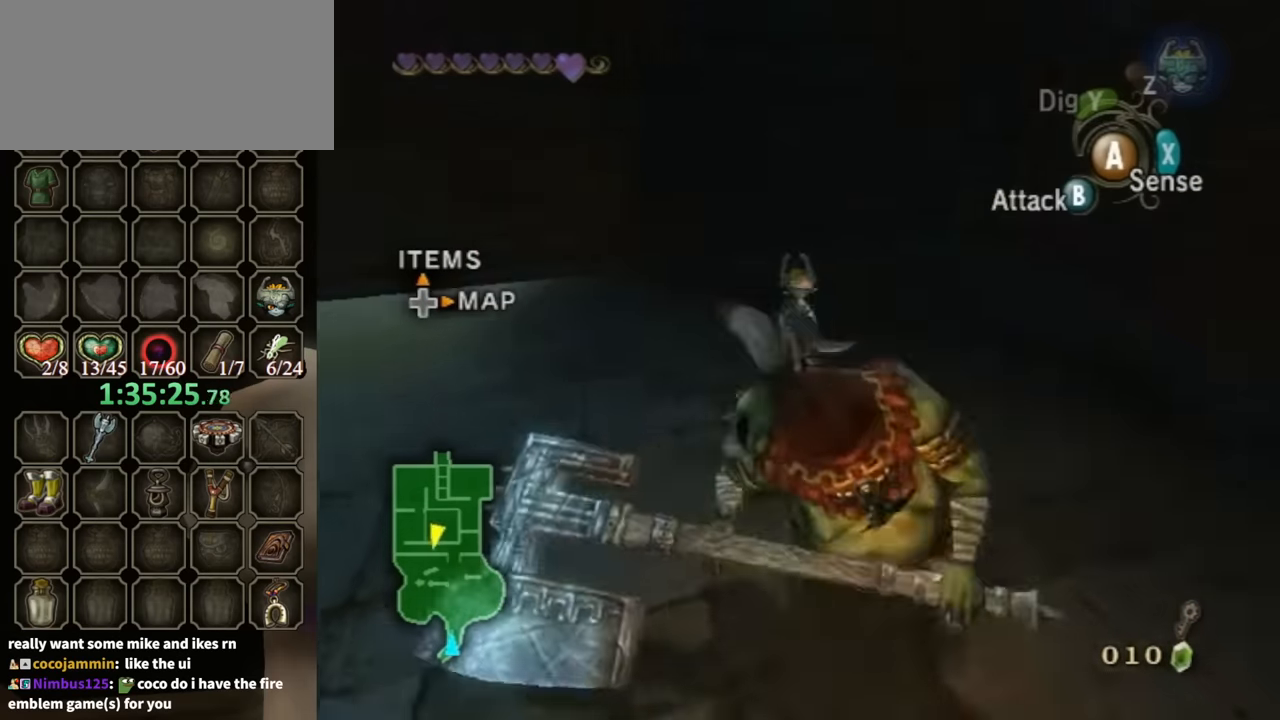
{"buttons": ["B"], "left_stick": "down", "right_stick": "center", "events": [[200, "left_stick", "down-right"], [333, "left_stick", "down"]]}
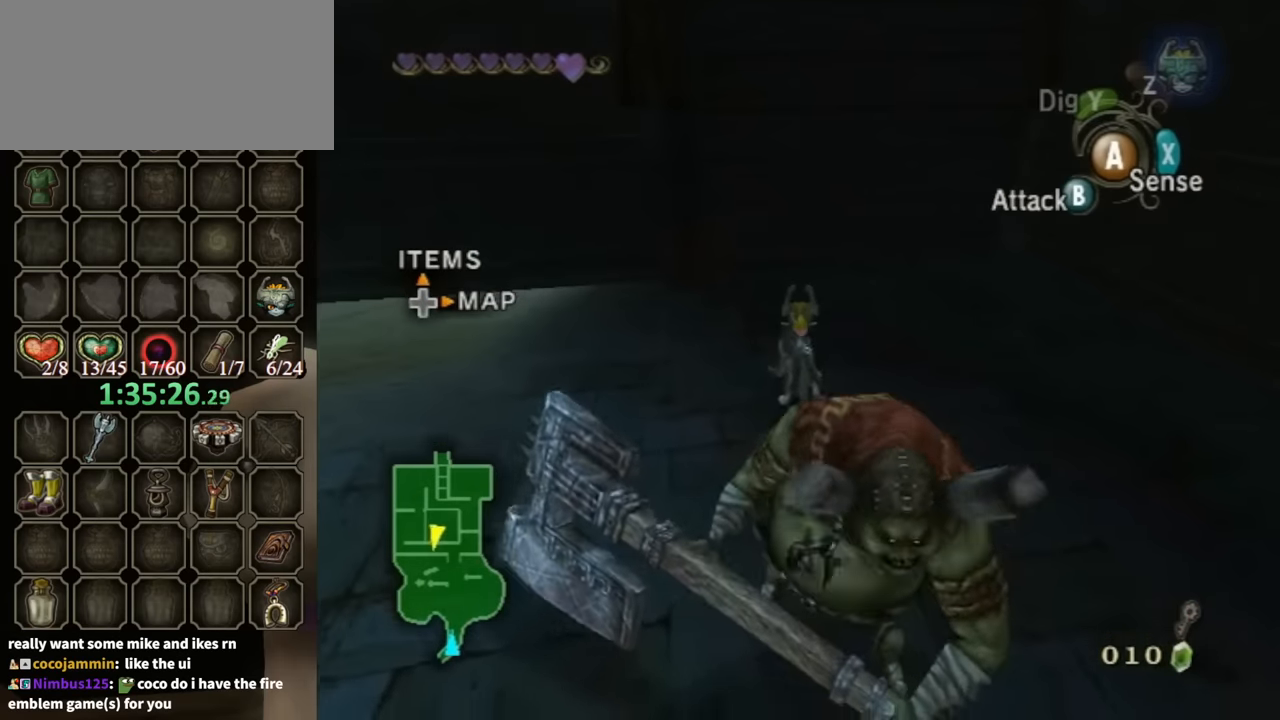
{"buttons": ["B"], "left_stick": "down", "right_stick": "center", "events": [[100, "left_stick", "down-right"], [367, "left_stick", "down"]]}
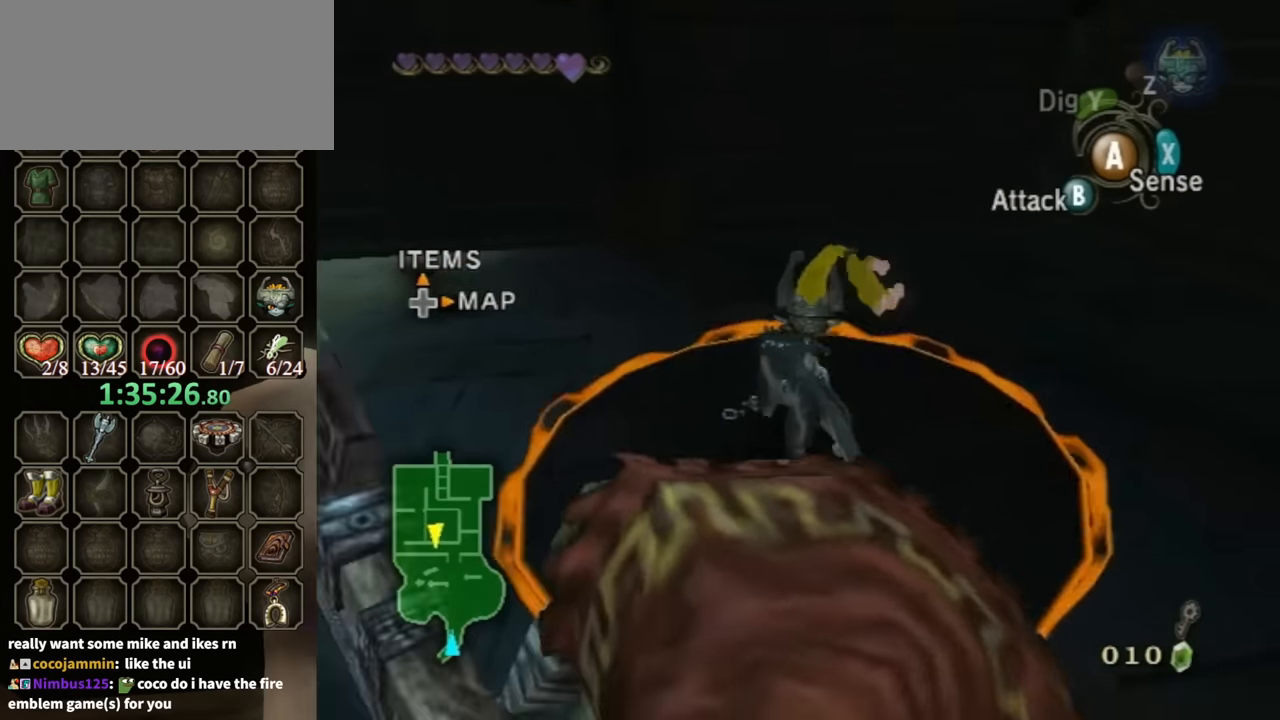
{"buttons": [], "left_stick": "center", "right_stick": "center", "events": [[233, "B", "up"], [267, "left_stick", "center"]]}
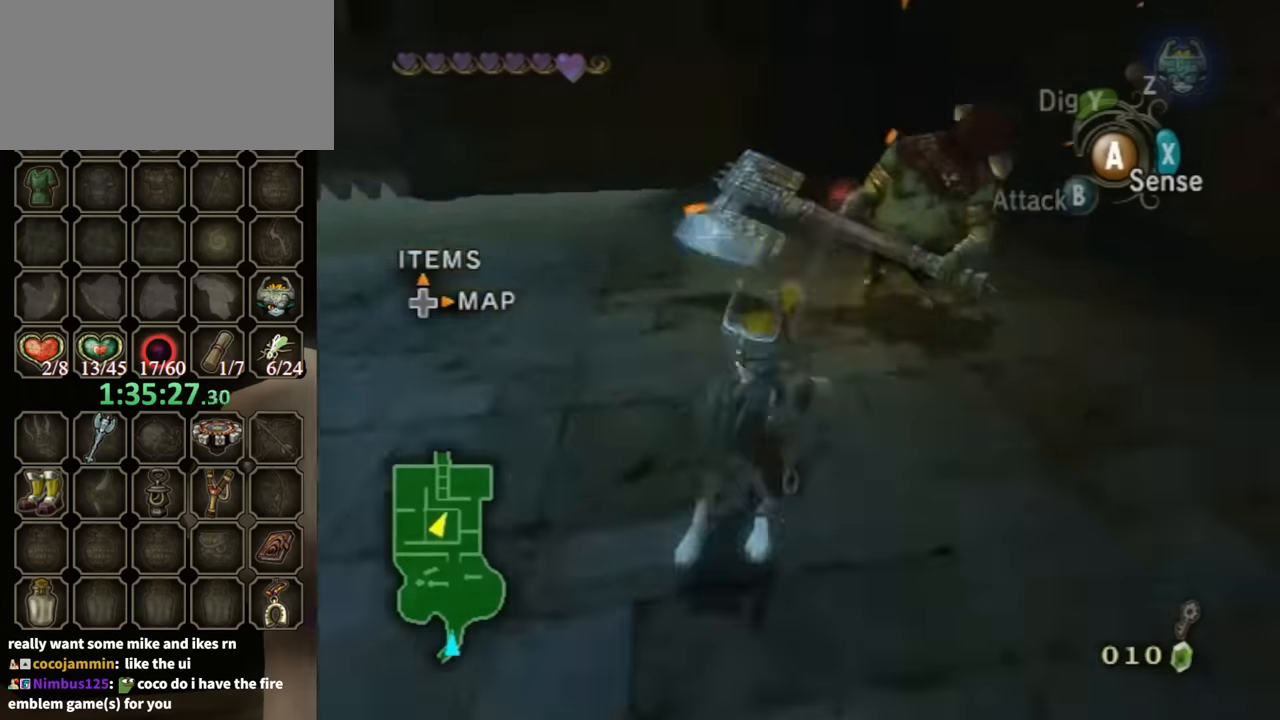
{"buttons": ["B"], "left_stick": "down-right", "right_stick": "center", "events": [[200, "B", "down"], [500, "left_stick", "down-right"]]}
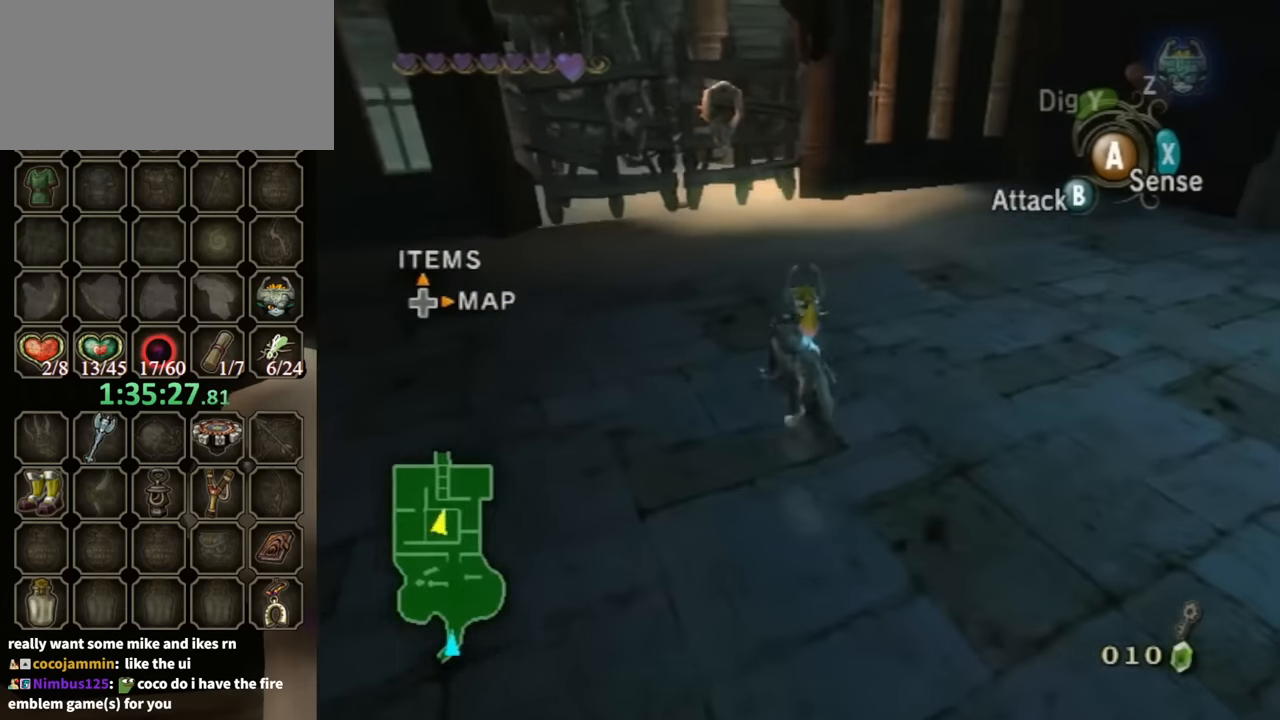
{"buttons": ["B"], "left_stick": "down", "right_stick": "center", "events": [[100, "left_stick", "down"]]}
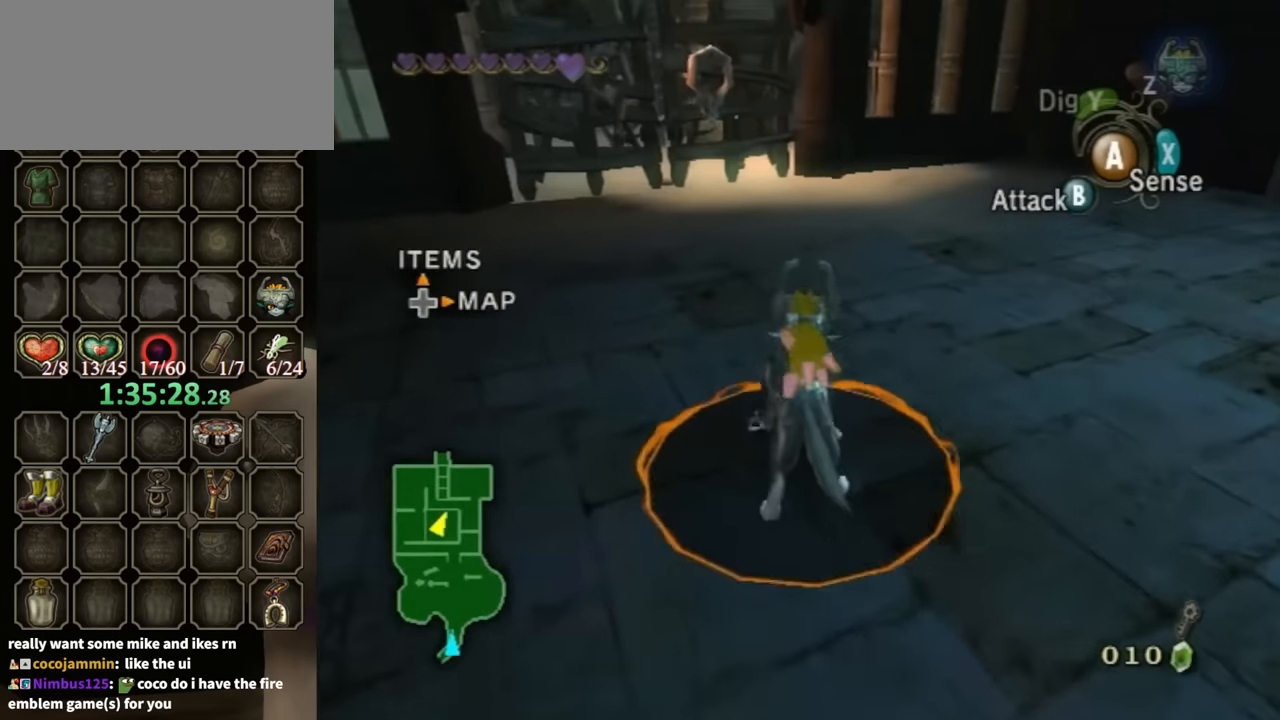
{"buttons": ["B"], "left_stick": "down", "right_stick": "center", "events": []}
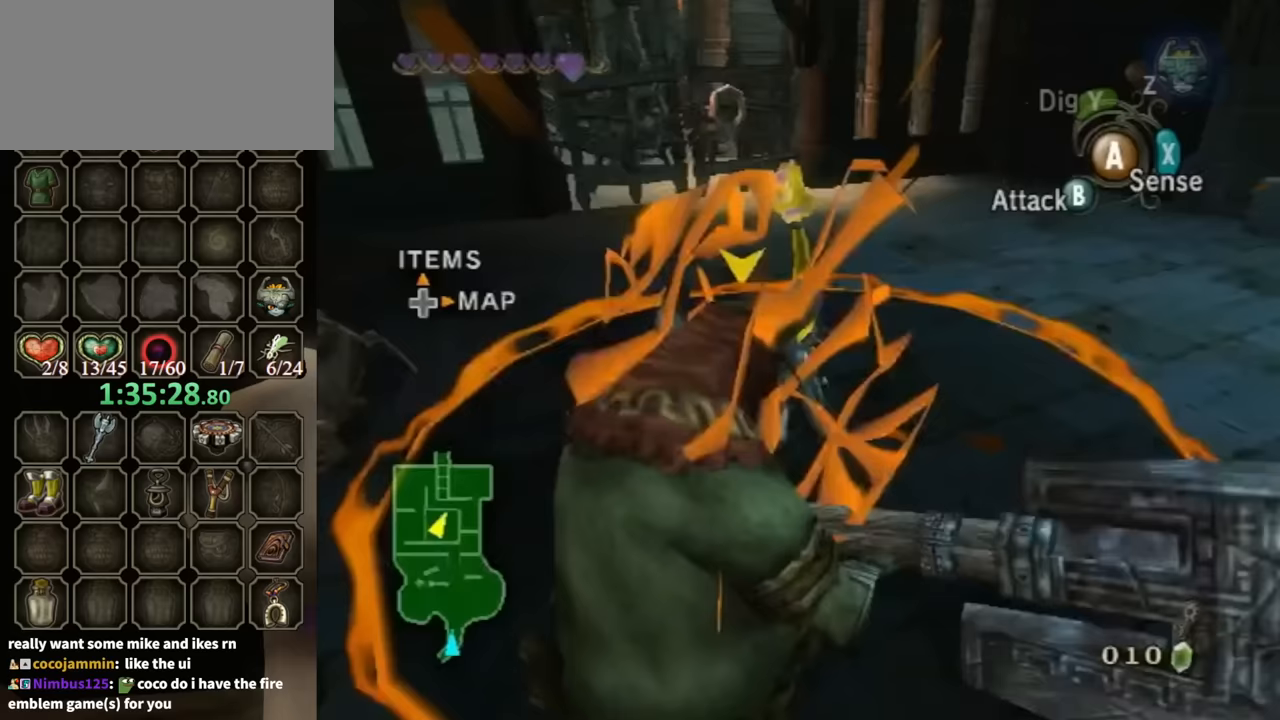
{"buttons": ["B"], "left_stick": "center", "right_stick": "center", "events": [[267, "left_stick", "center"]]}
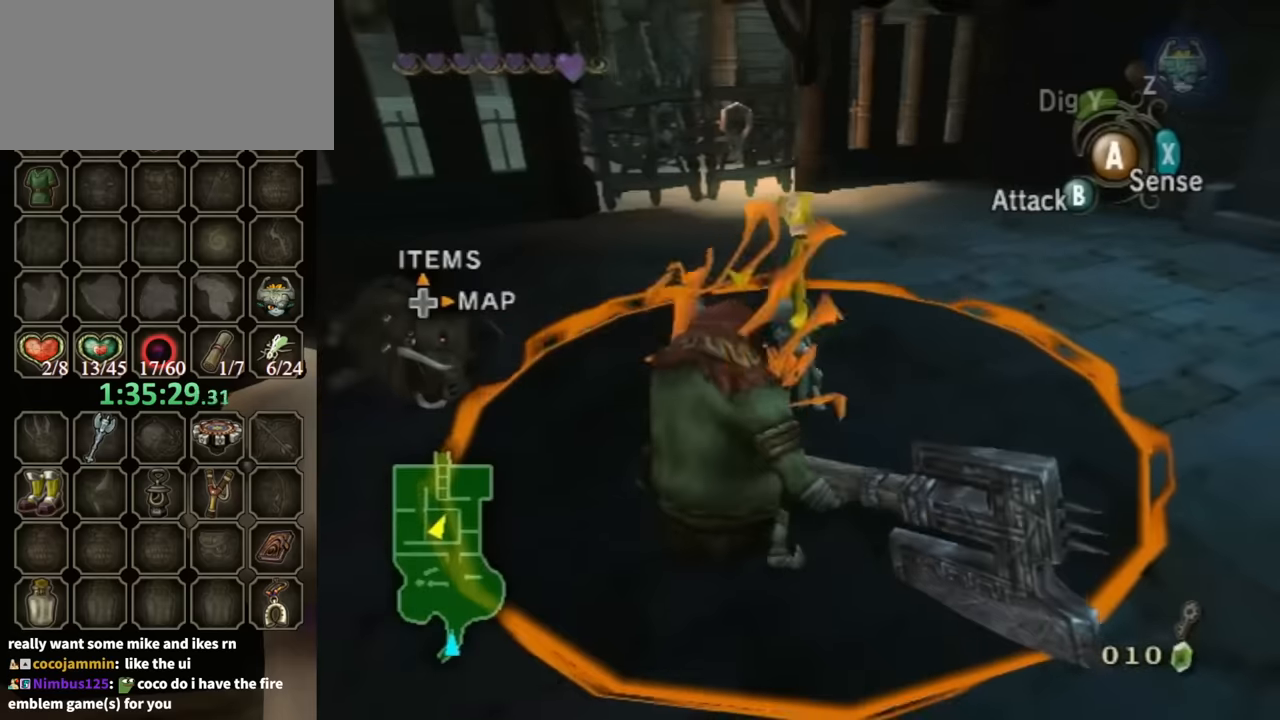
{"buttons": [], "left_stick": "center", "right_stick": "center", "events": [[267, "B", "up"]]}
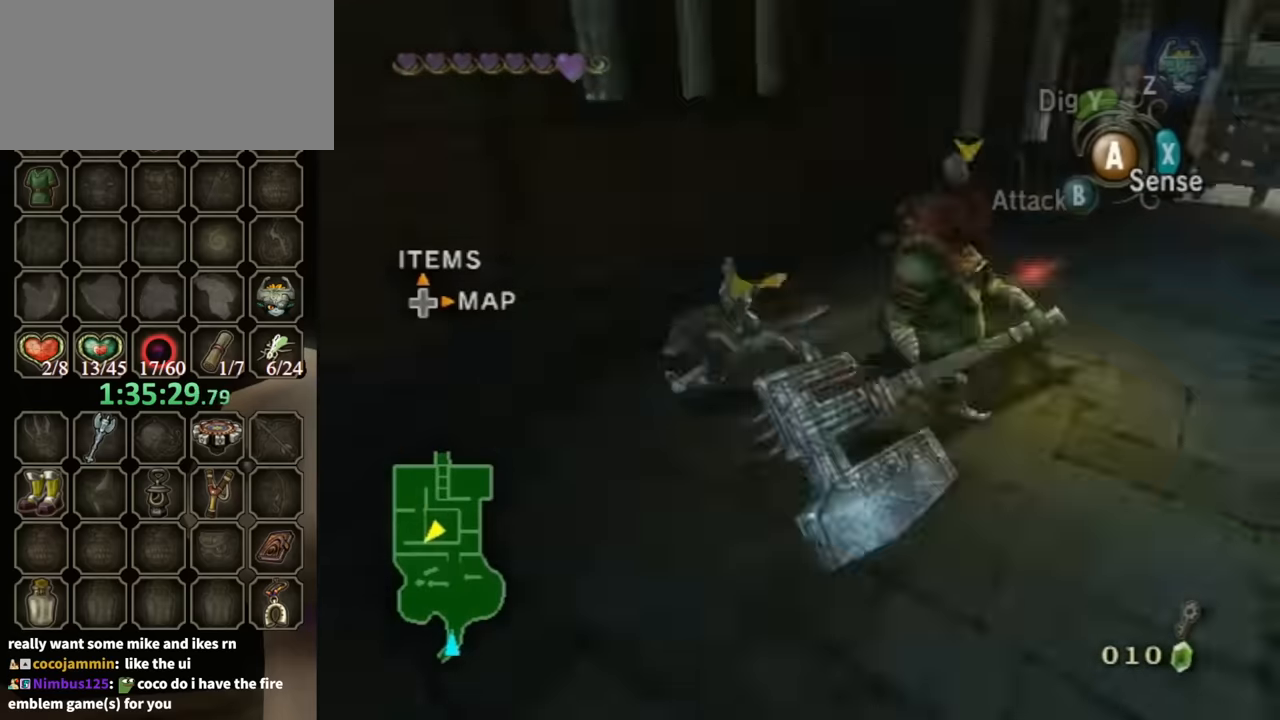
{"buttons": ["B"], "left_stick": "down-right", "right_stick": "center", "events": [[300, "B", "down"], [433, "left_stick", "down-right"]]}
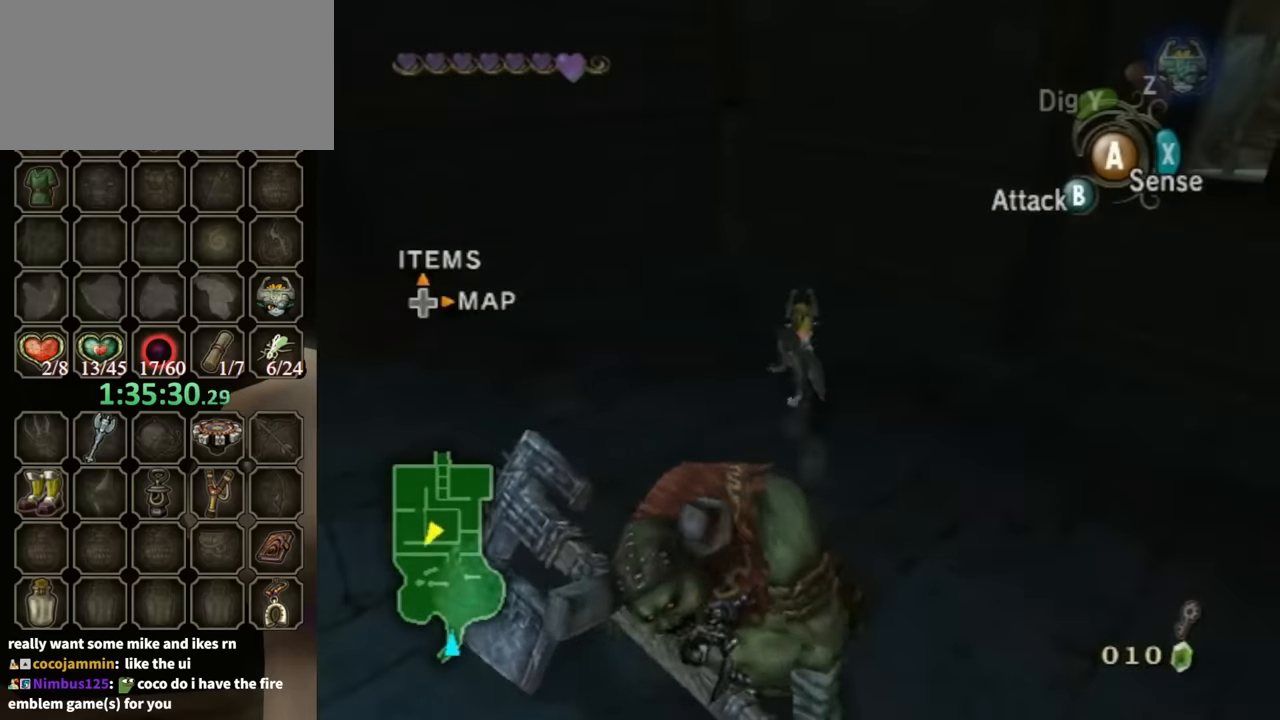
{"buttons": ["B"], "left_stick": "down", "right_stick": "center", "events": [[67, "left_stick", "down"]]}
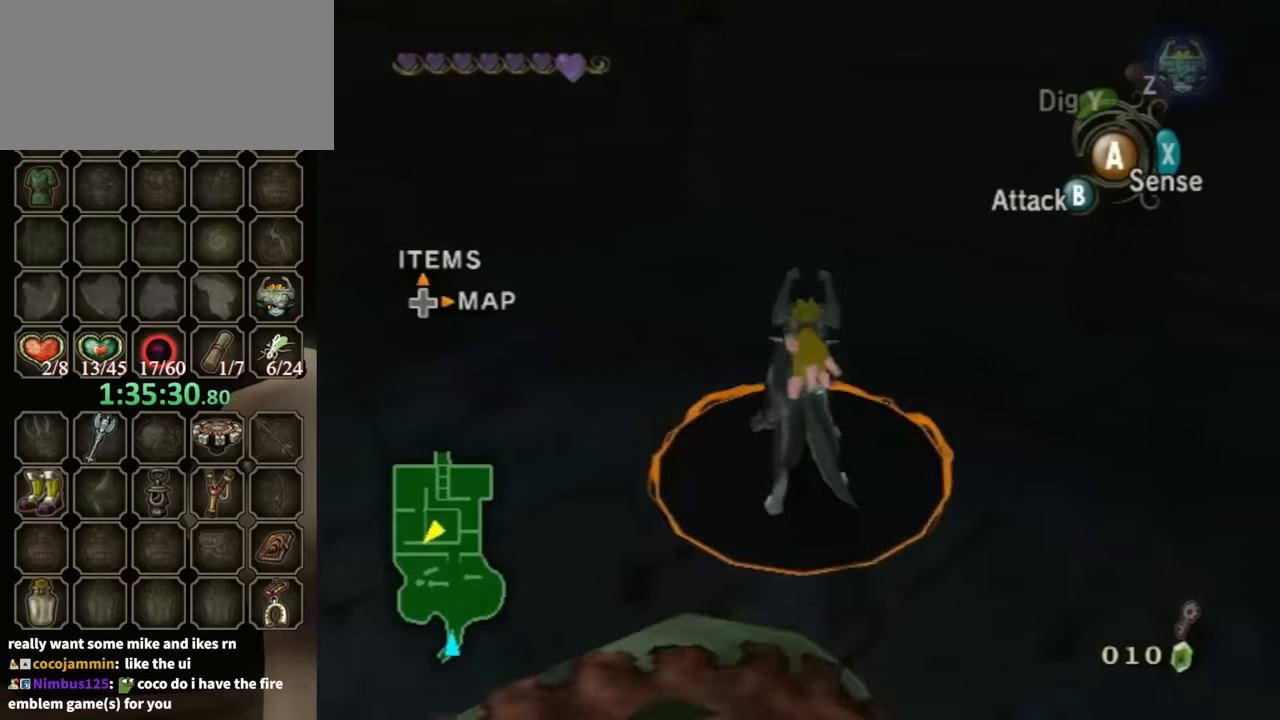
{"buttons": [], "left_stick": "center", "right_stick": "center", "events": [[467, "B", "up"], [500, "left_stick", "center"]]}
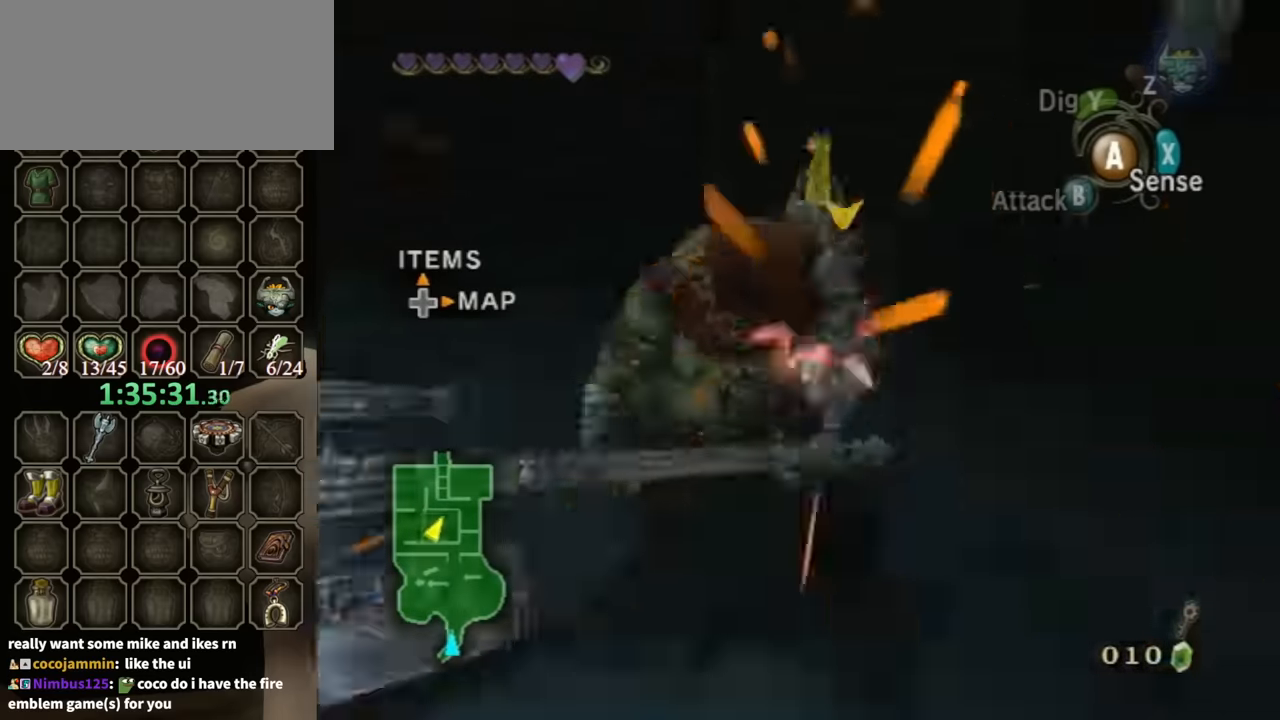
{"buttons": ["B"], "left_stick": "center", "right_stick": "center", "events": [[233, "B", "down"]]}
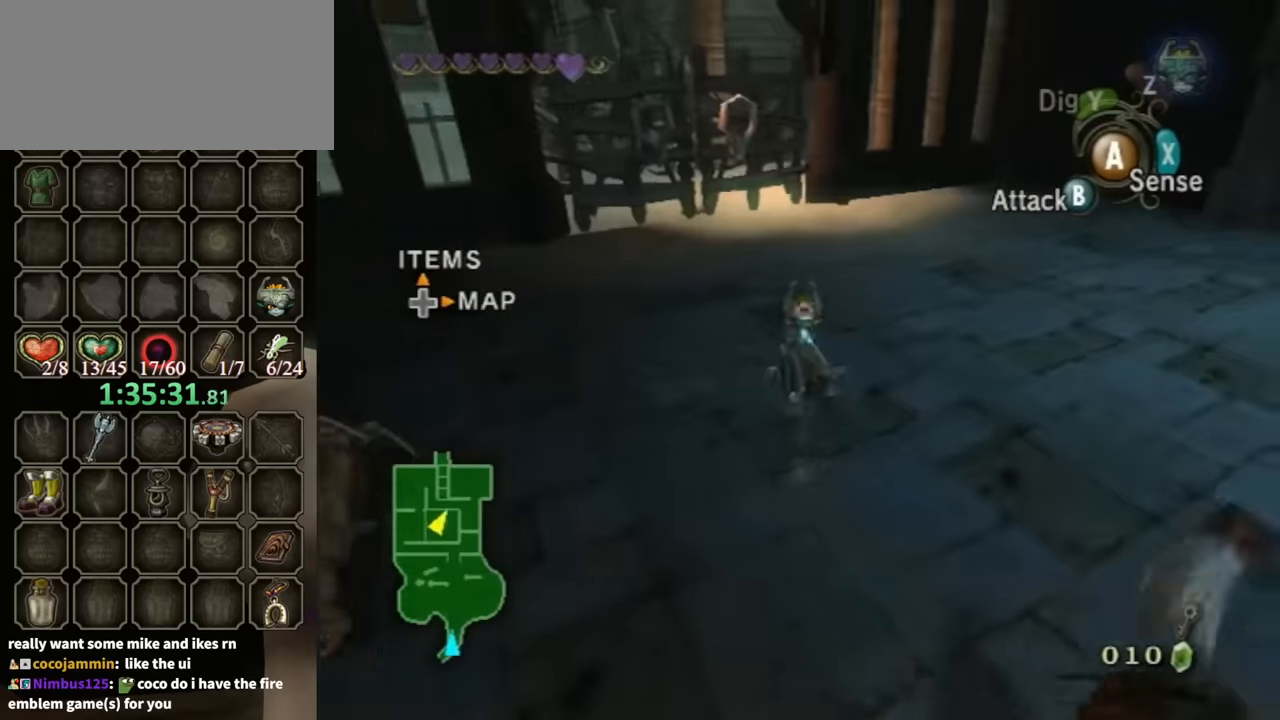
{"buttons": ["B"], "left_stick": "down", "right_stick": "center", "events": [[133, "left_stick", "down"]]}
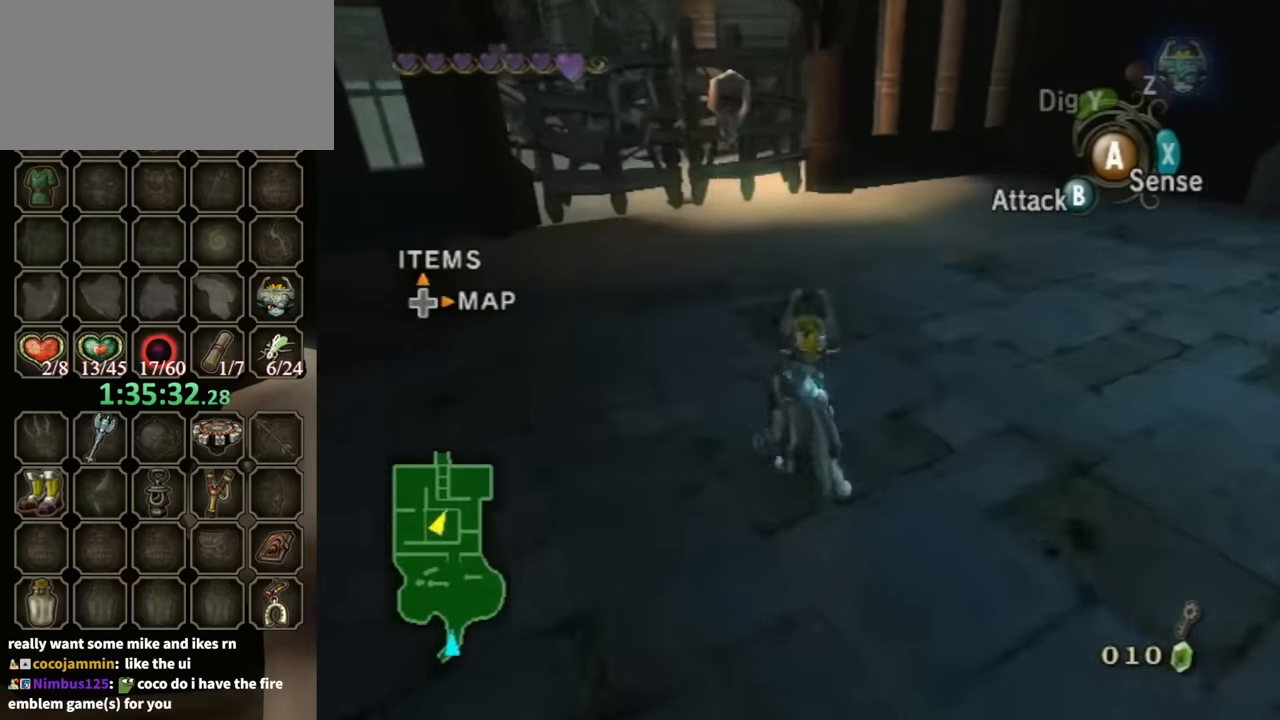
{"buttons": ["B"], "left_stick": "down", "right_stick": "center", "events": []}
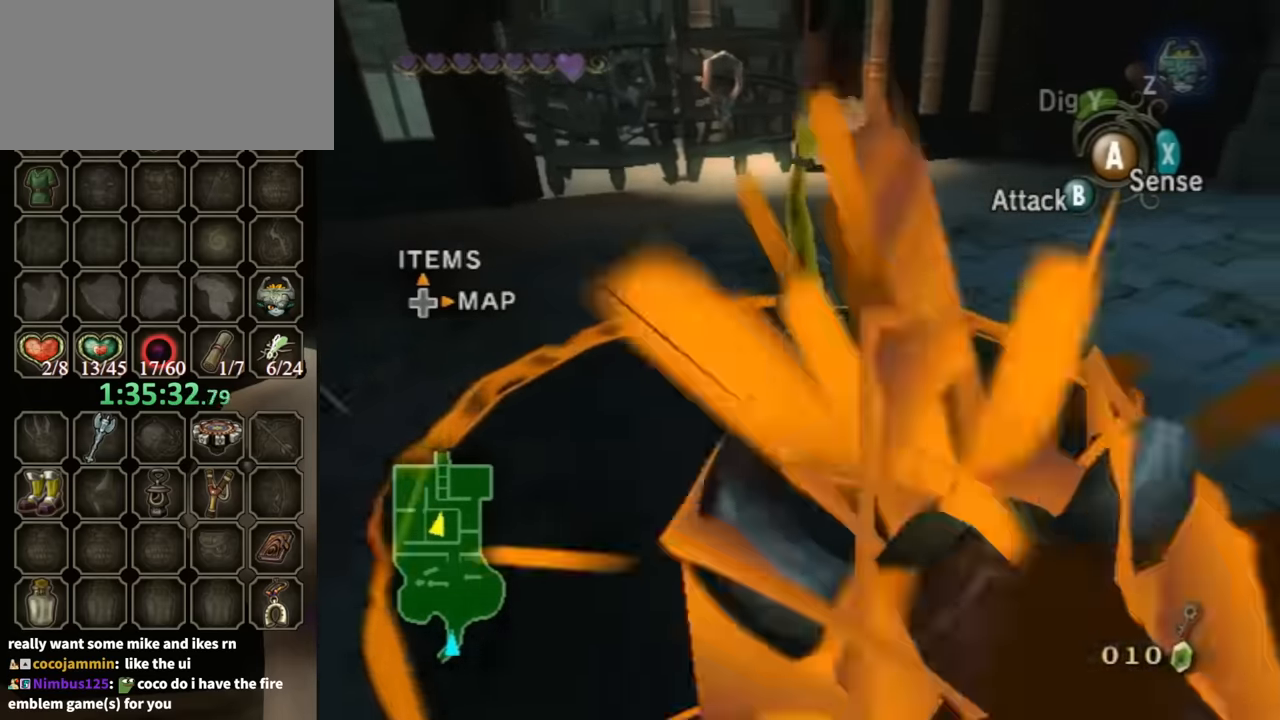
{"buttons": ["B"], "left_stick": "center", "right_stick": "center", "events": [[133, "left_stick", "down-right"], [400, "left_stick", "center"]]}
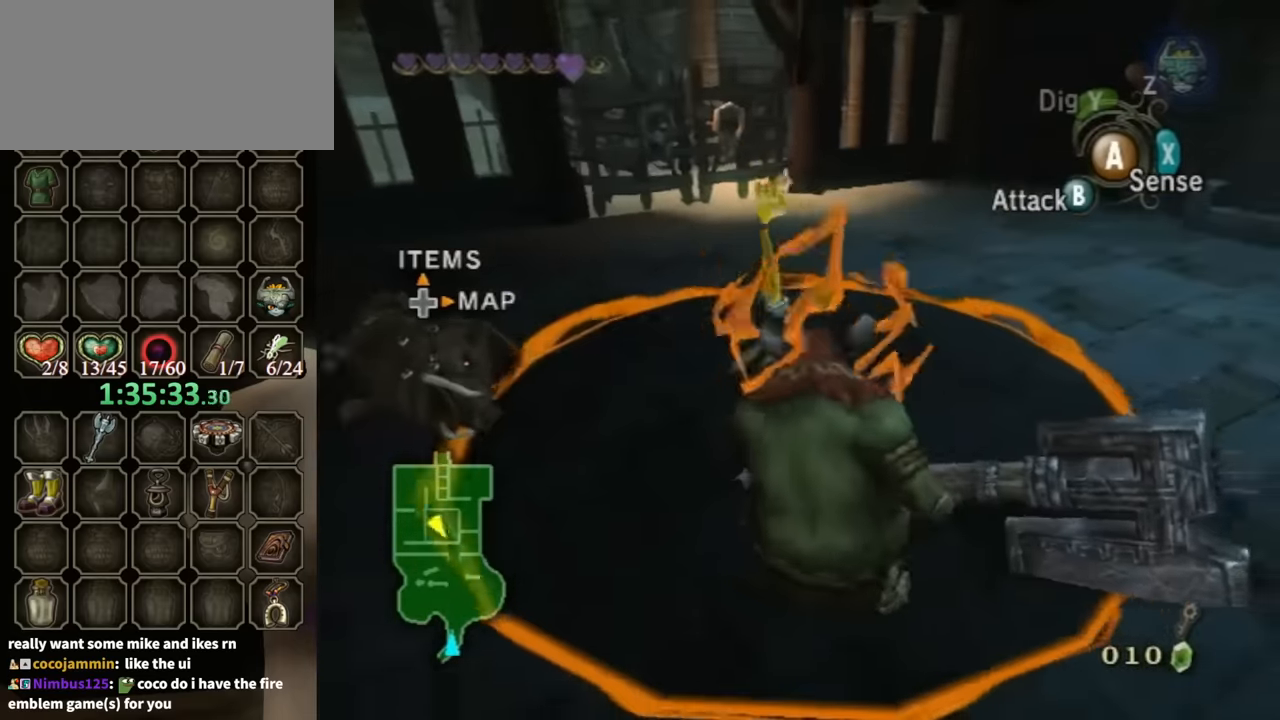
{"buttons": ["B"], "left_stick": "center", "right_stick": "center", "events": []}
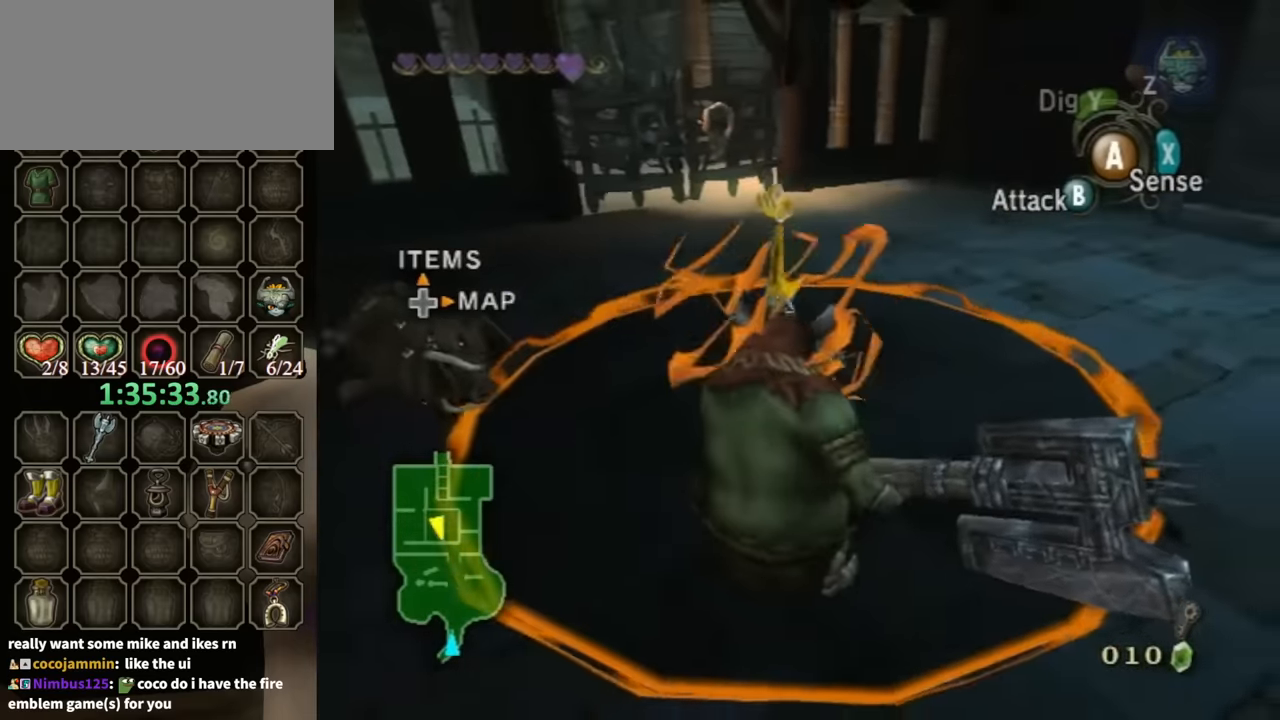
{"buttons": ["B"], "left_stick": "center", "right_stick": "center", "events": [[167, "B", "up"], [467, "B", "down"]]}
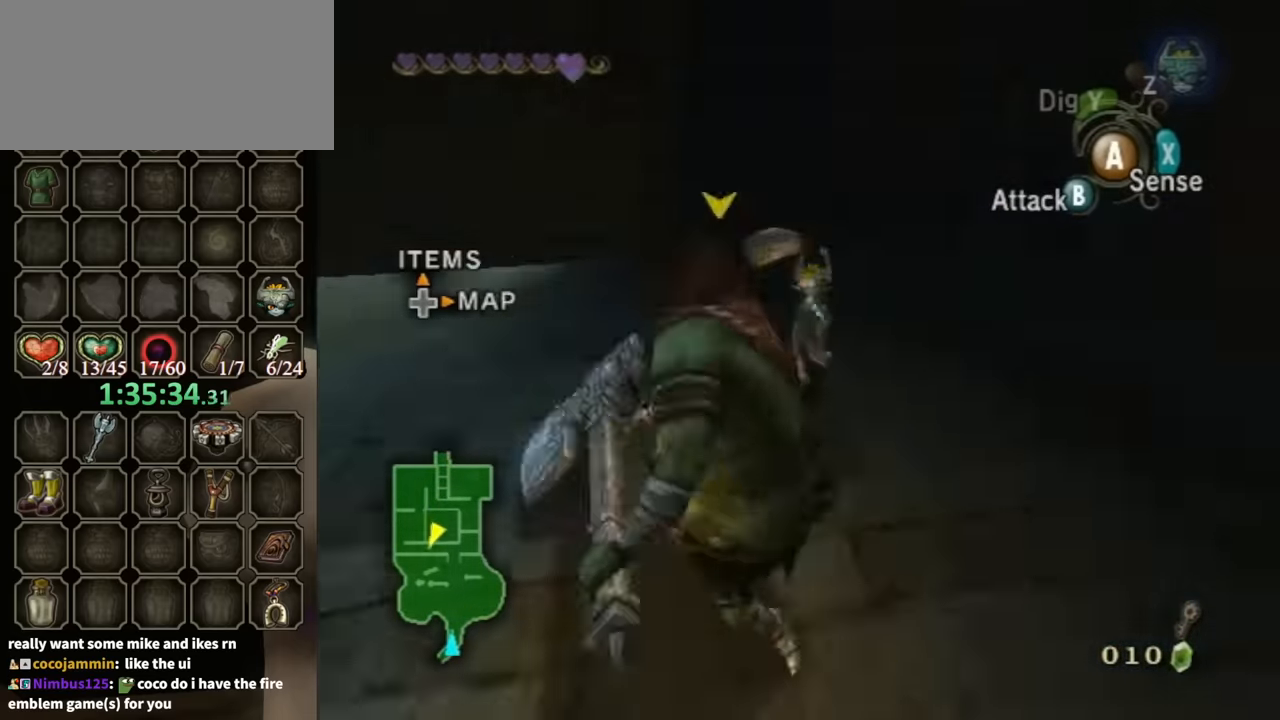
{"buttons": ["B"], "left_stick": "down", "right_stick": "center", "events": [[367, "left_stick", "down"]]}
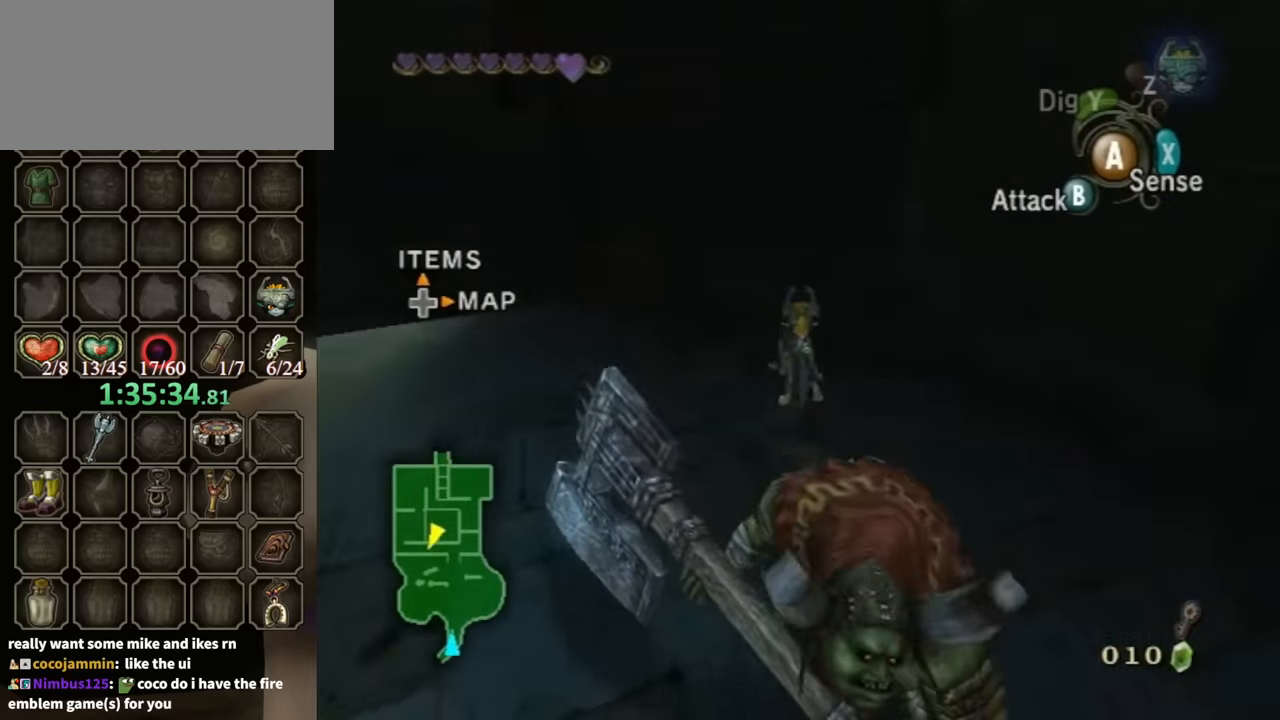
{"buttons": ["B"], "left_stick": "down", "right_stick": "center", "events": []}
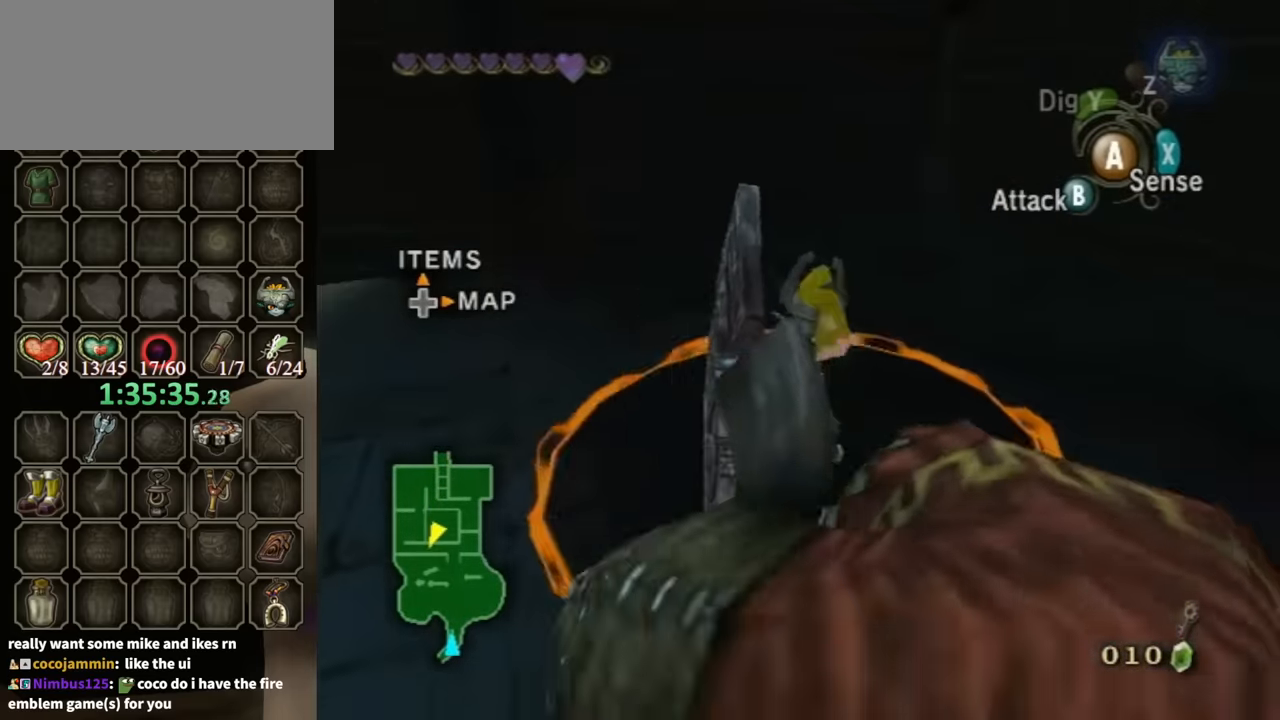
{"buttons": [], "left_stick": "center", "right_stick": "center", "events": [[333, "B", "up"], [367, "left_stick", "center"]]}